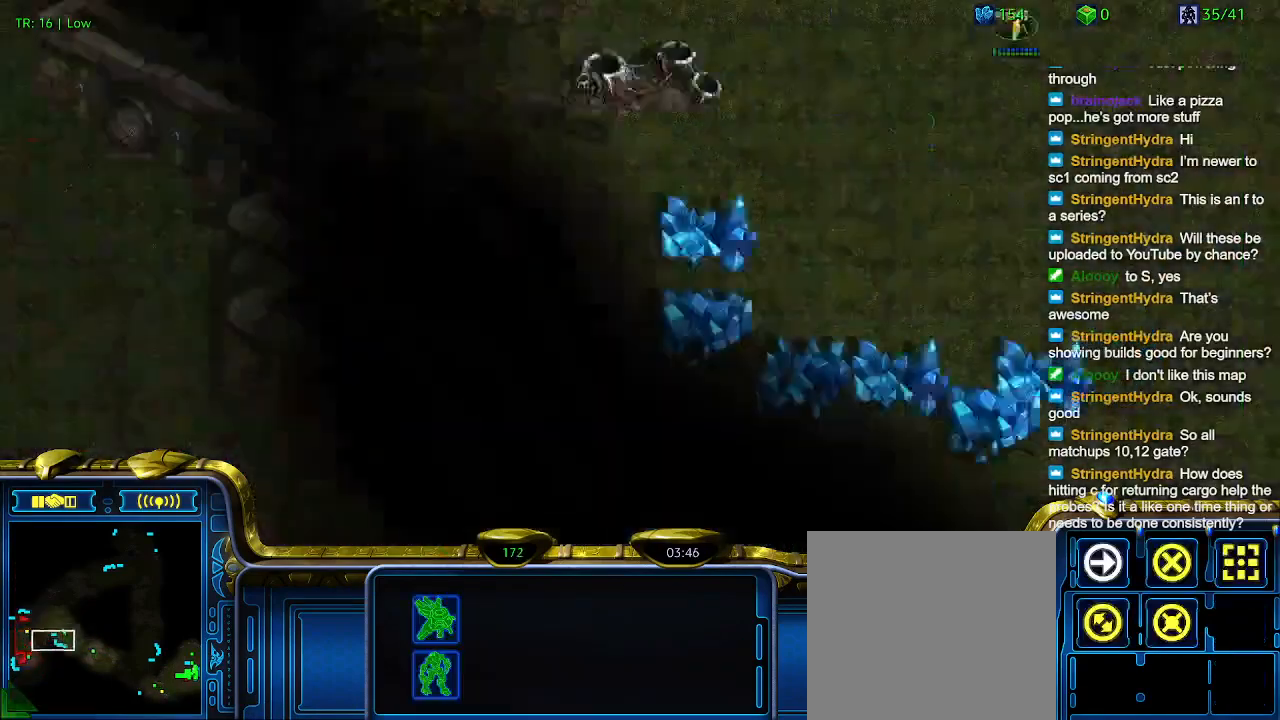
Gameplay with keyboard; each line is a JSON object with the keys held at the frame after it. "events" lists presses ("down") and releases ("up") of "1", "2", "3", "4", "5", "6", "a", "c", "ctrl", "d", "e", "f2", "f3", "q", "s", "t", "w", "x" and "z" between this image and that frame as [ms after this image, input, new state], when the widget could be followed in between. No other keys are recorded. Mouse input is not recorded.
{"keys": [], "events": []}
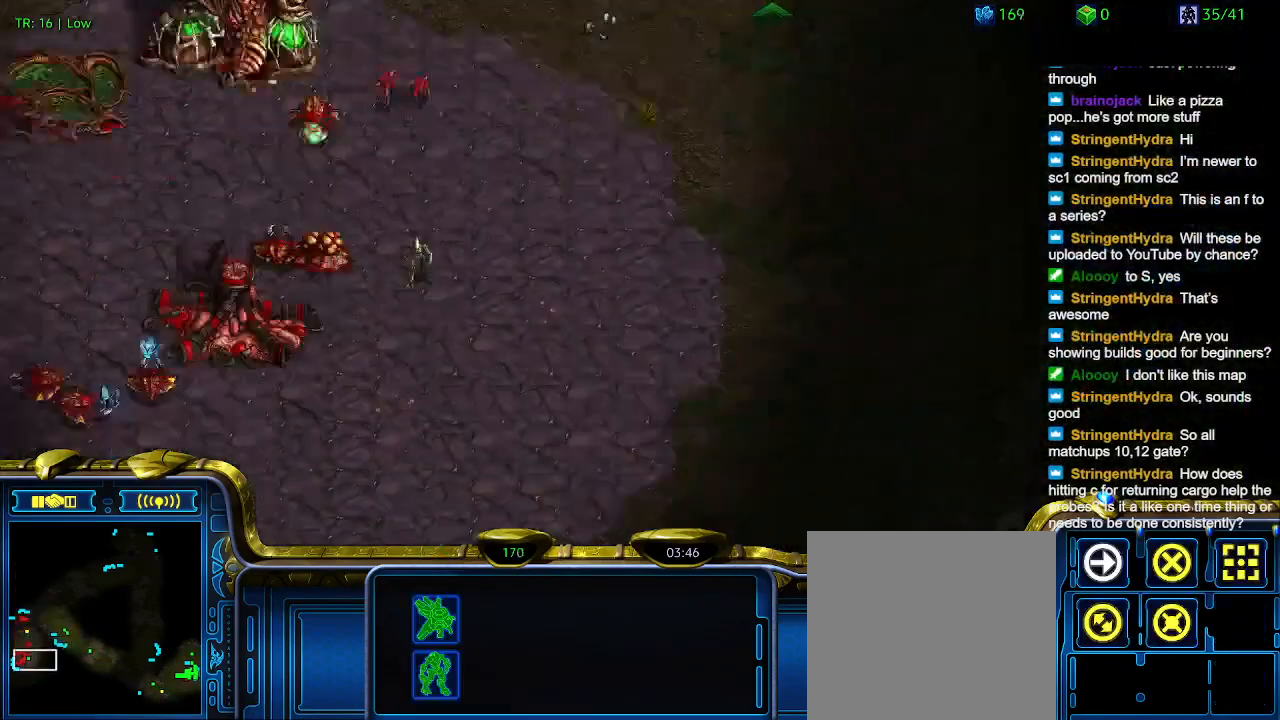
{"keys": [], "events": []}
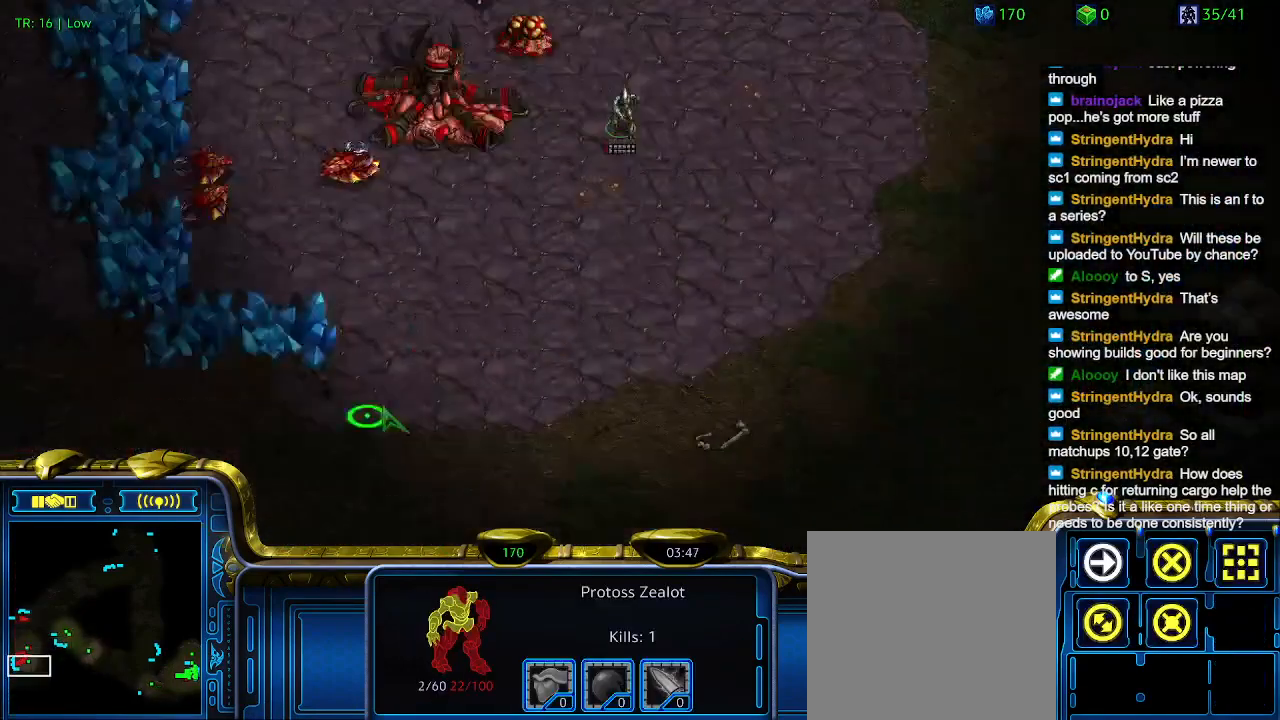
{"keys": [], "events": []}
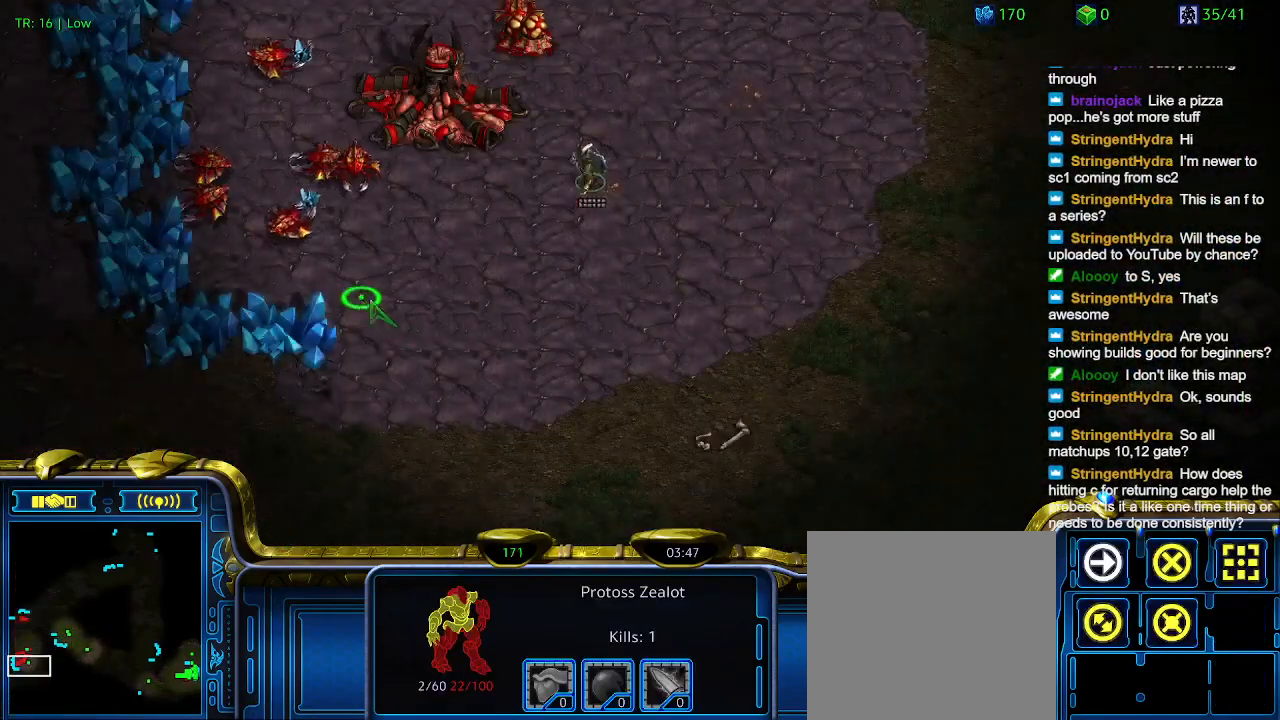
{"keys": [], "events": []}
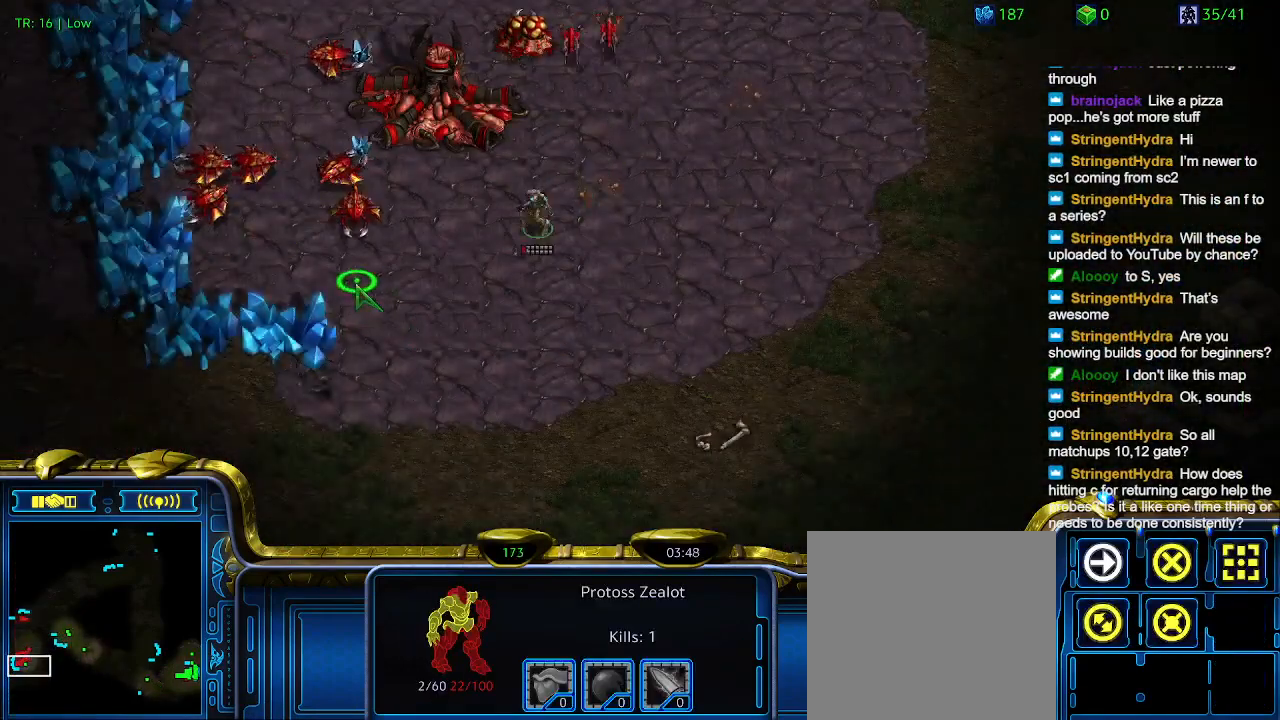
{"keys": [], "events": [[200, "a", "down"], [267, "a", "up"]]}
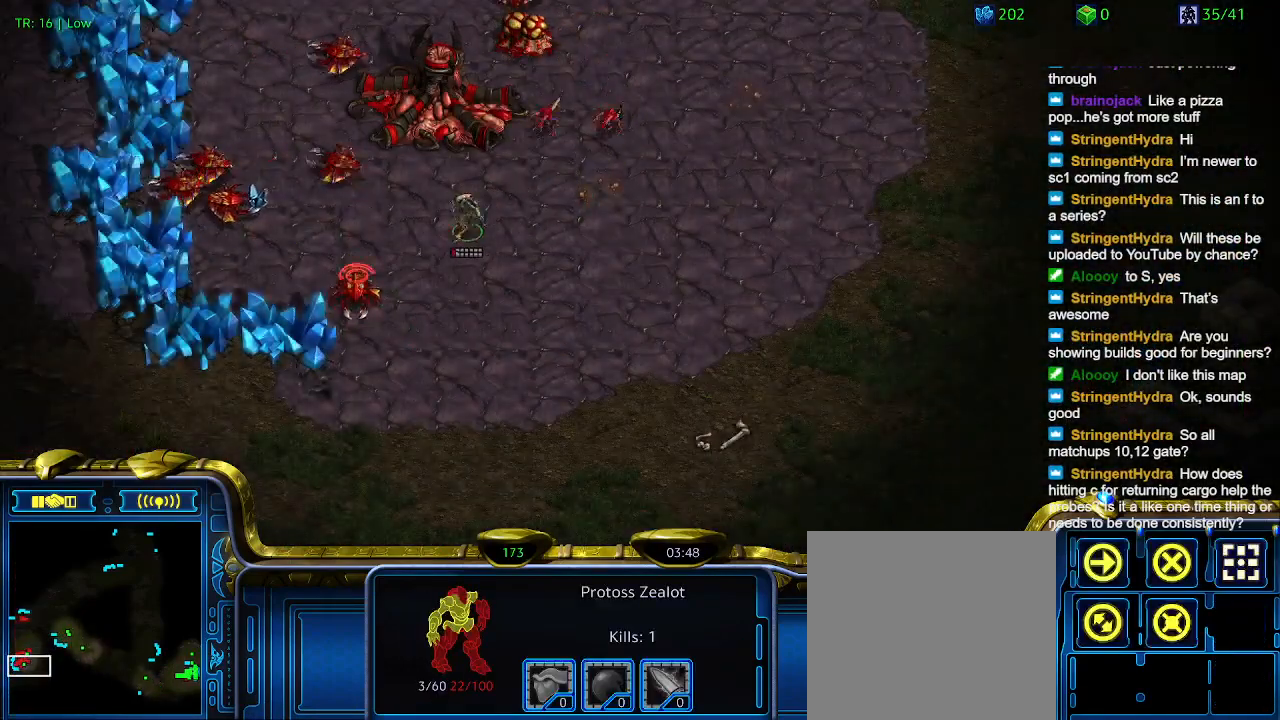
{"keys": [], "events": []}
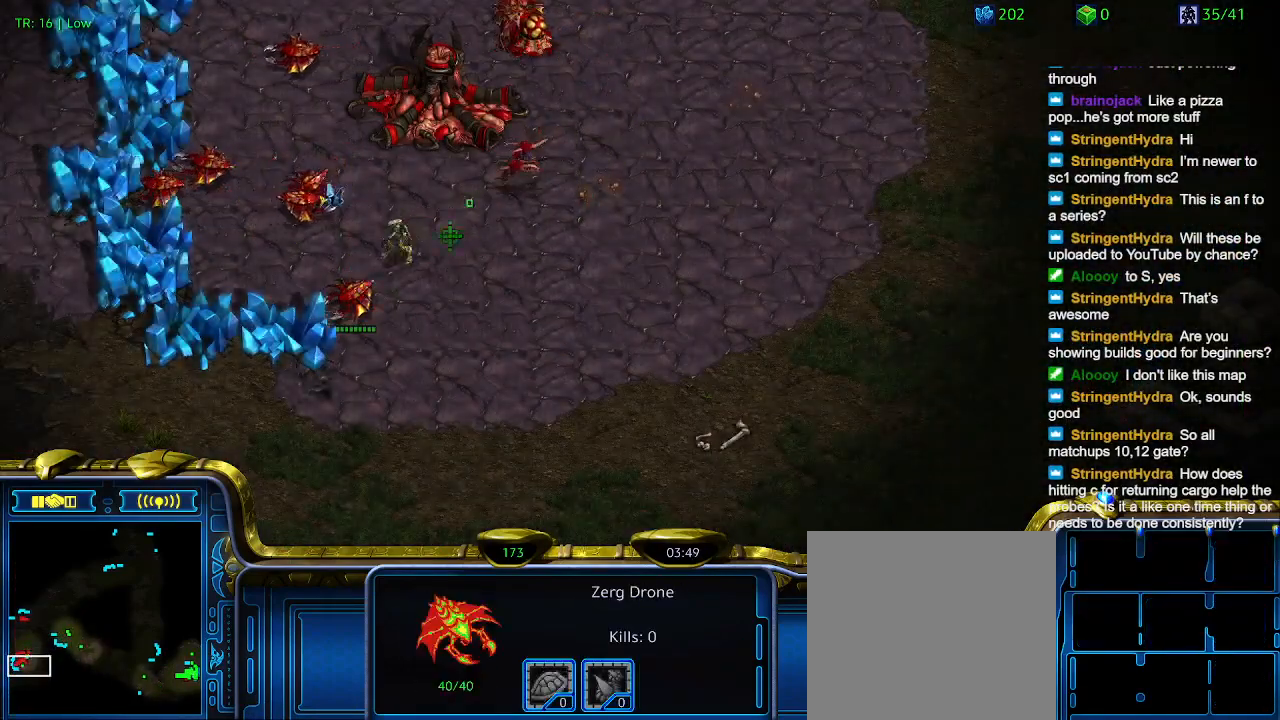
{"keys": [], "events": []}
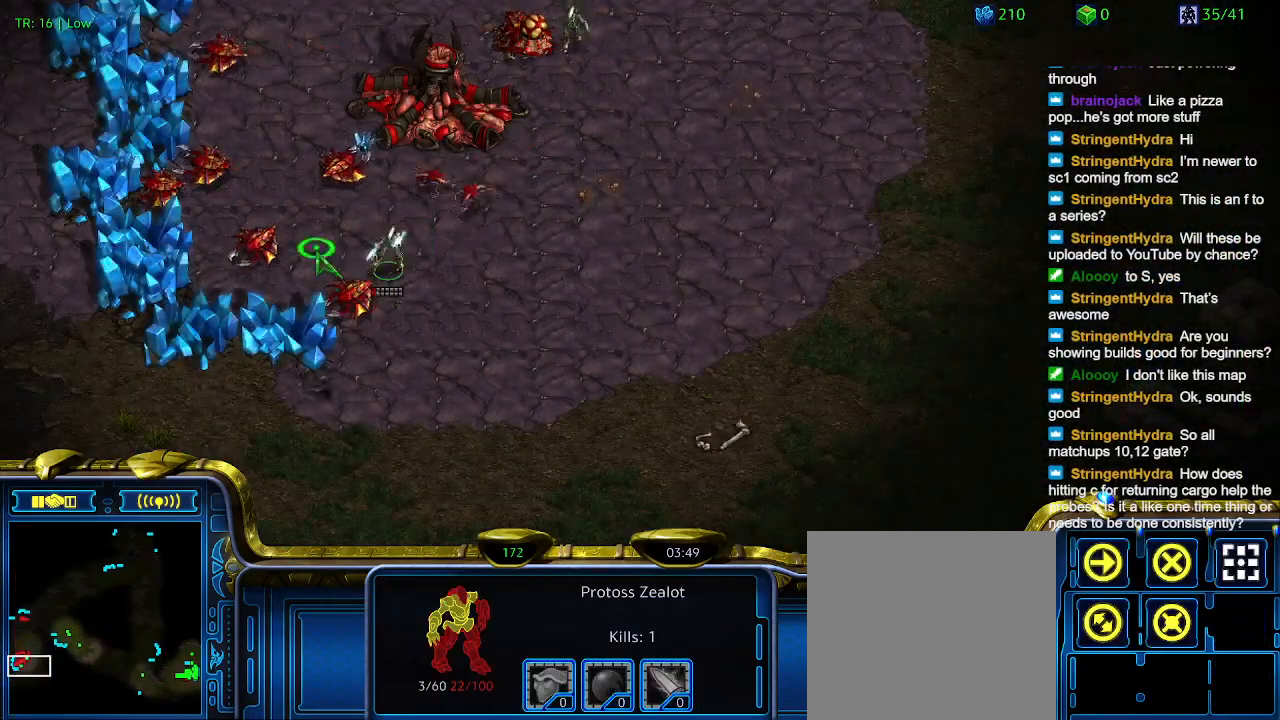
{"keys": [], "events": [[134, "a", "down"], [234, "a", "up"]]}
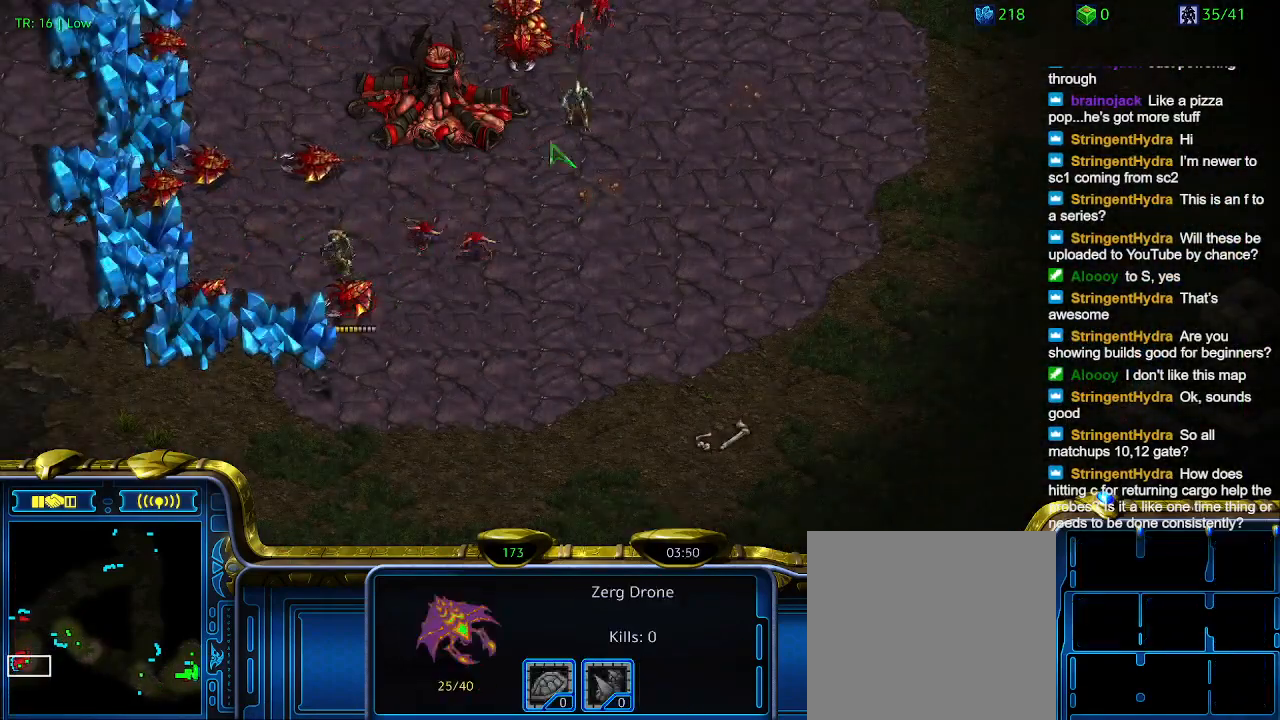
{"keys": [], "events": []}
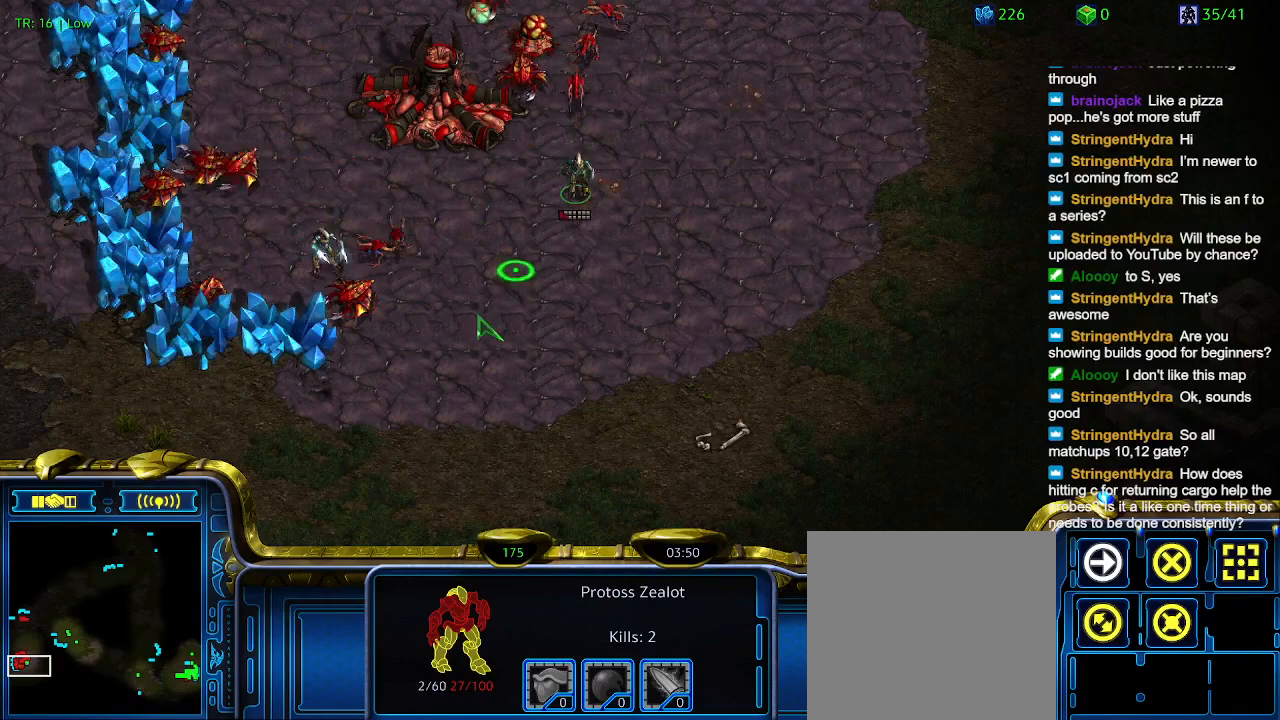
{"keys": [], "events": []}
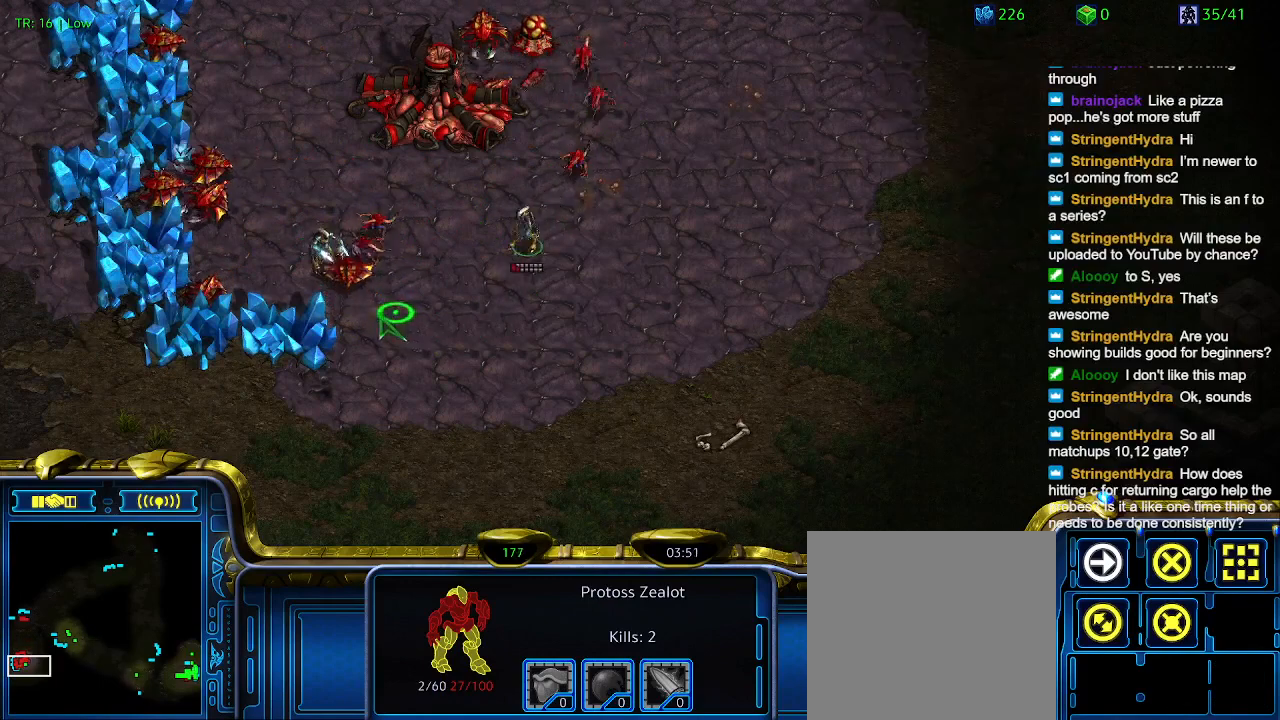
{"keys": [], "events": []}
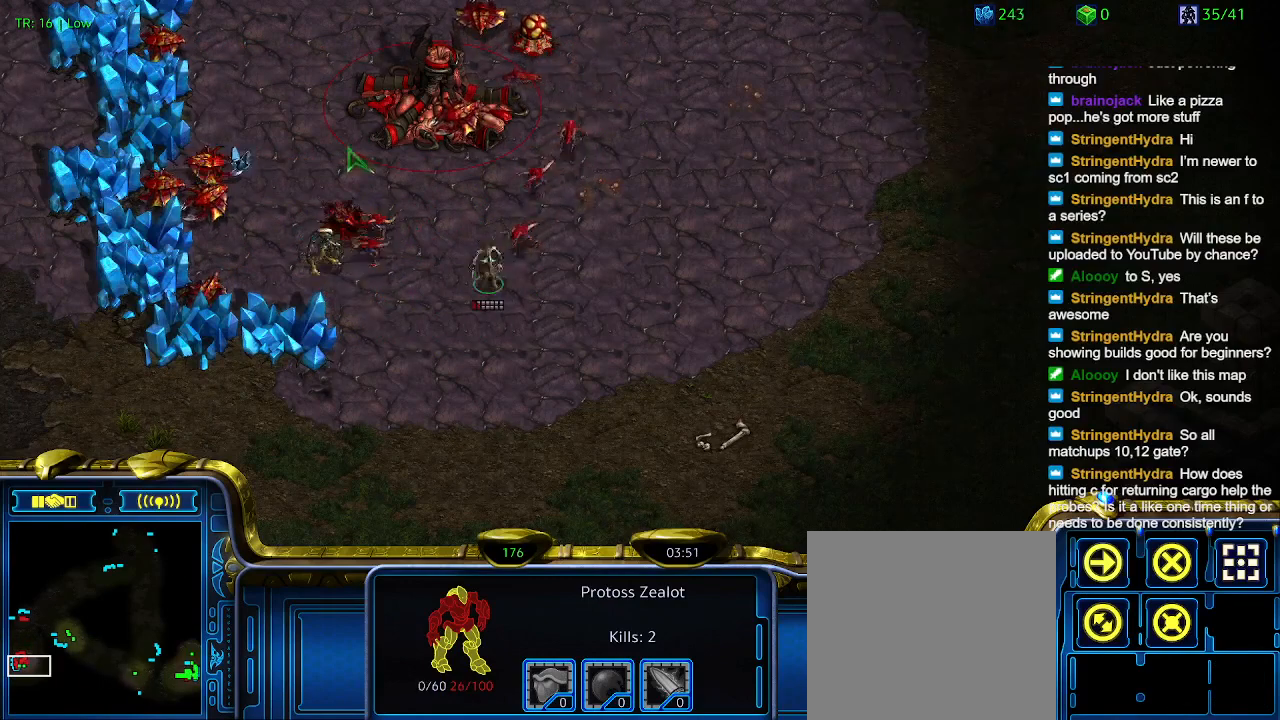
{"keys": [], "events": []}
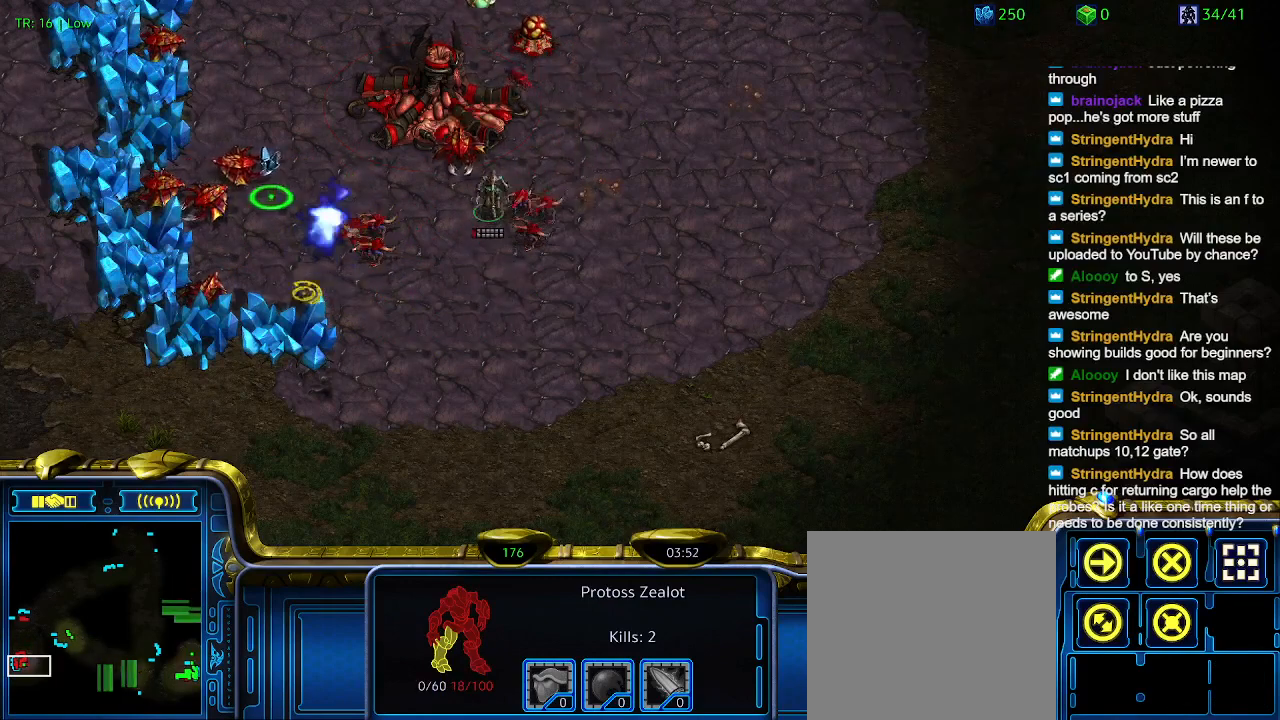
{"keys": [], "events": []}
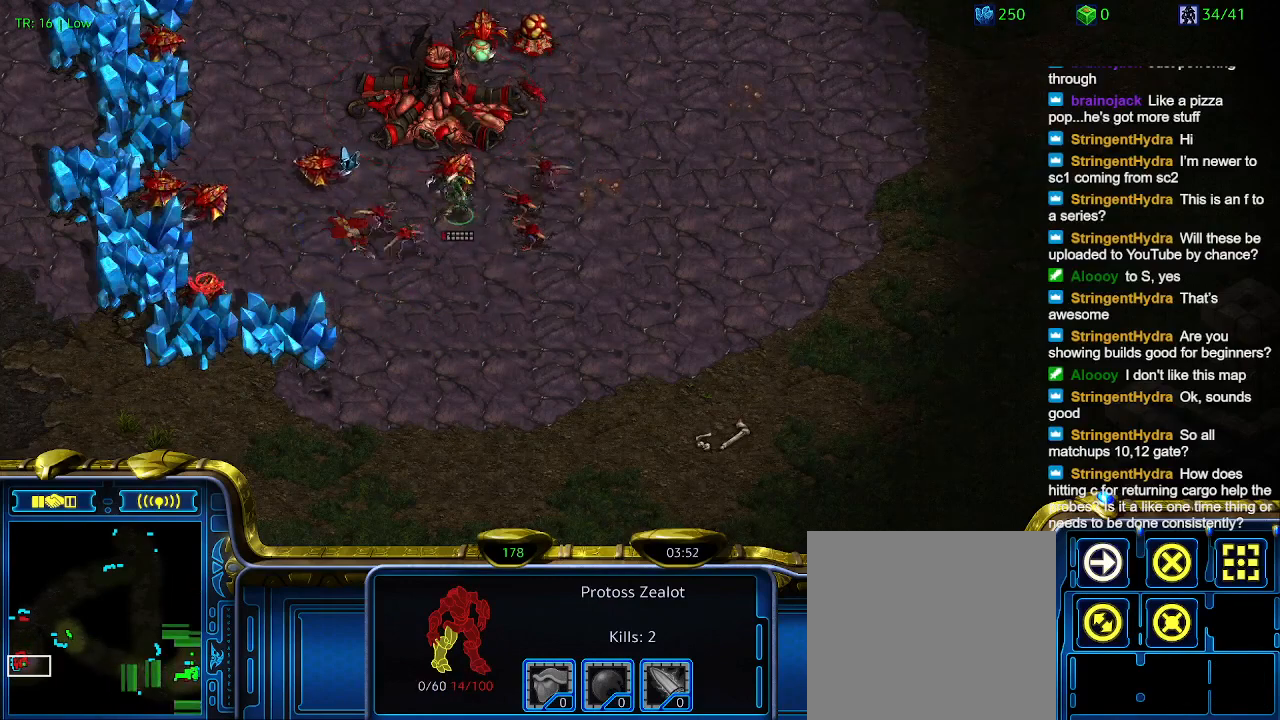
{"keys": [], "events": [[434, "5", "down"], [500, "5", "up"]]}
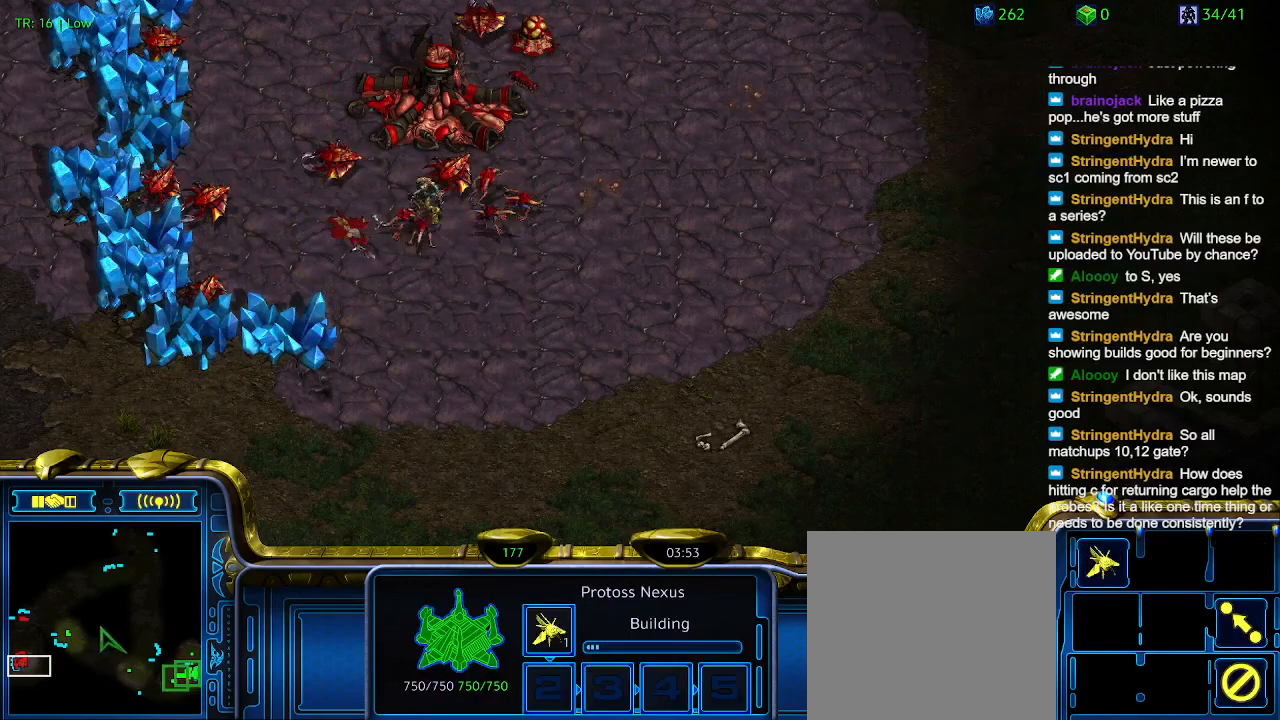
{"keys": ["2"], "events": [[100, "t", "down"], [200, "t", "up"], [300, "1", "down"], [400, "1", "up"], [500, "2", "down"]]}
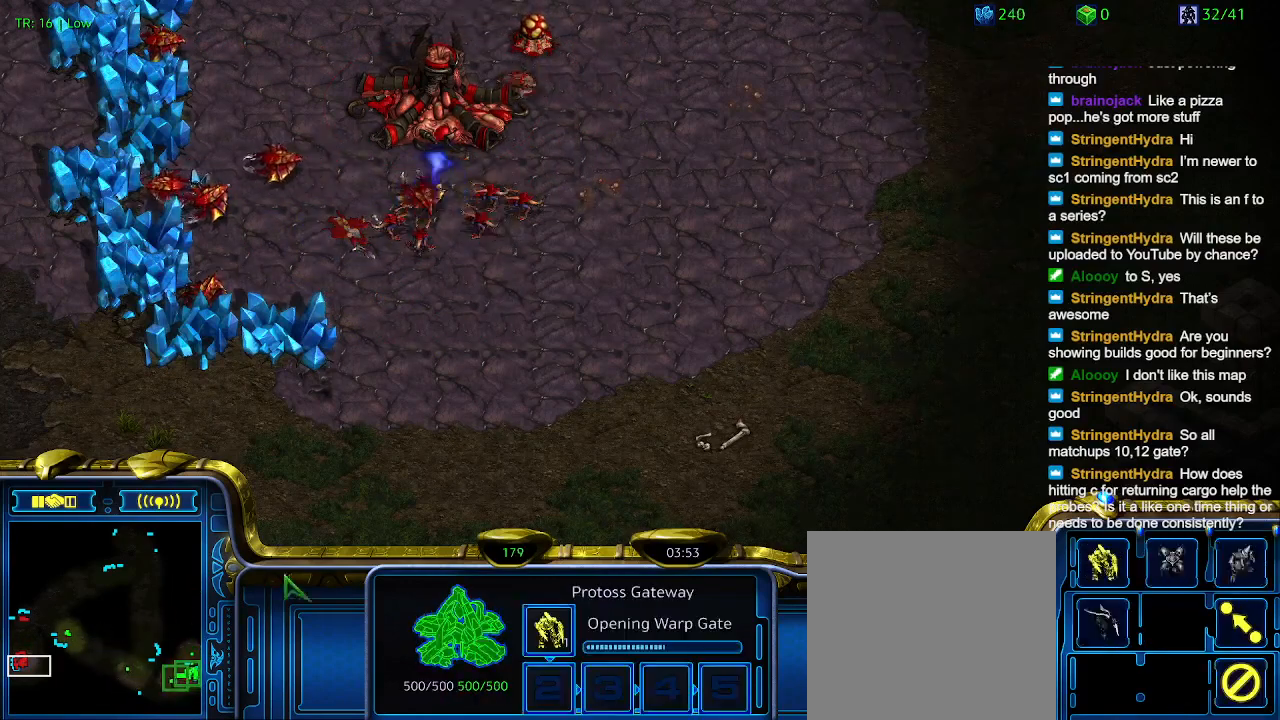
{"keys": [], "events": [[67, "2", "up"], [167, "1", "down"], [267, "1", "up"], [300, "q", "down"], [467, "q", "up"]]}
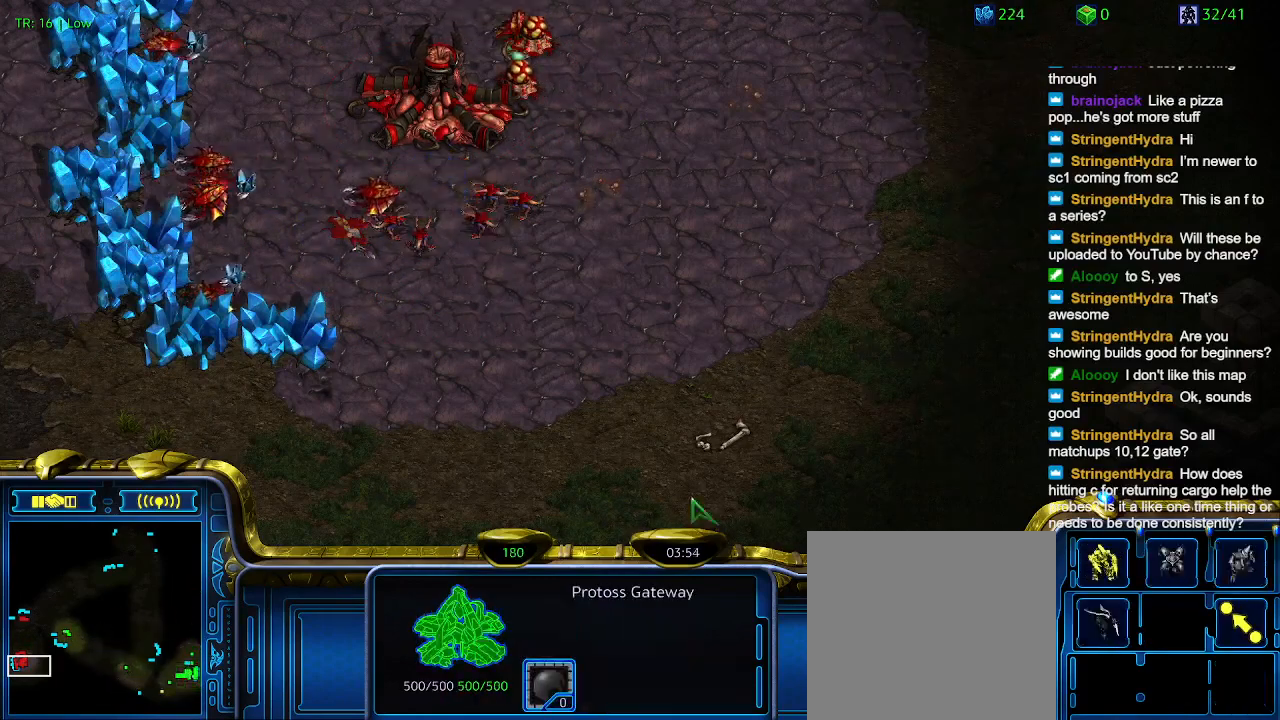
{"keys": [], "events": [[100, "5", "down"], [200, "5", "up"], [234, "5", "down"], [334, "5", "up"]]}
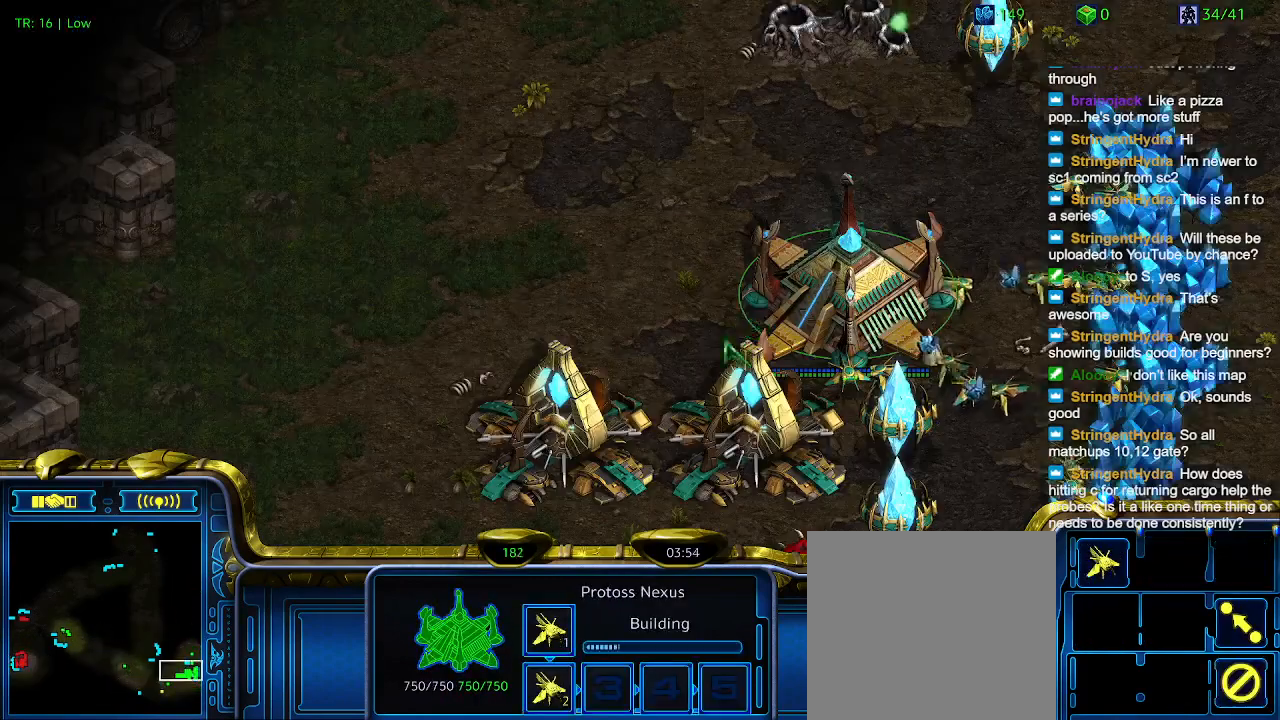
{"keys": [], "events": []}
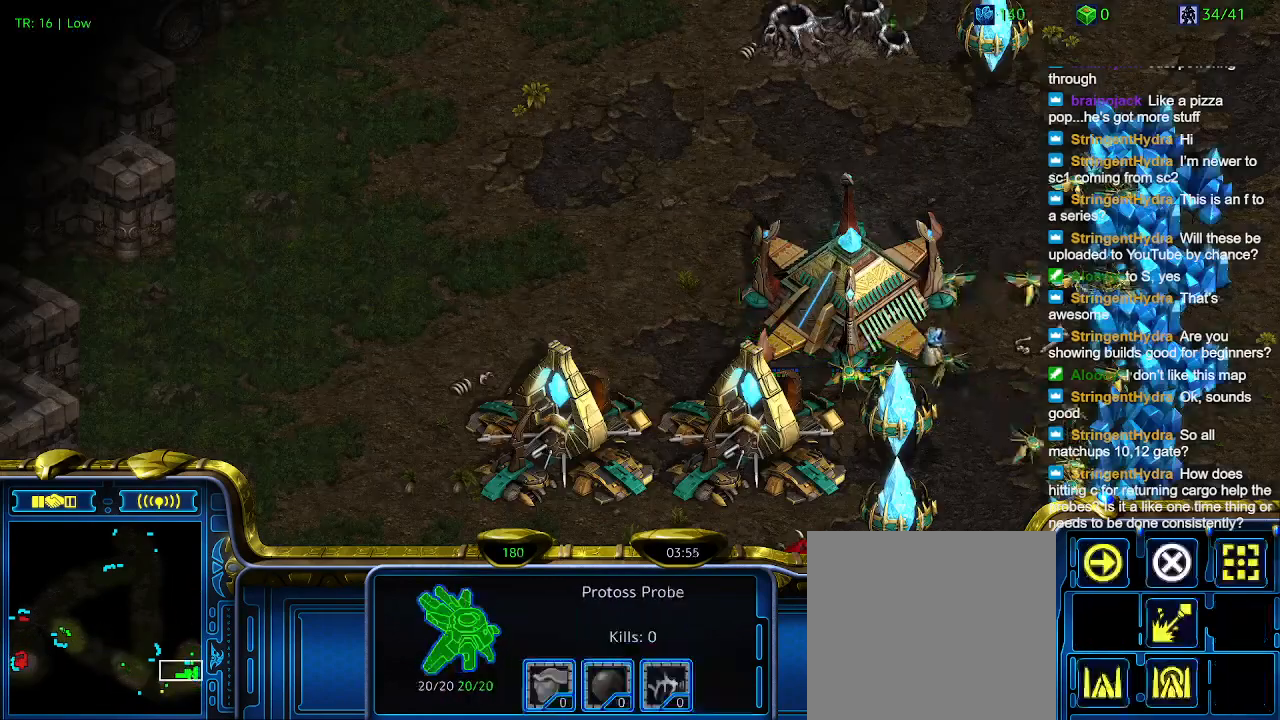
{"keys": [], "events": [[400, "q", "down"], [500, "q", "up"]]}
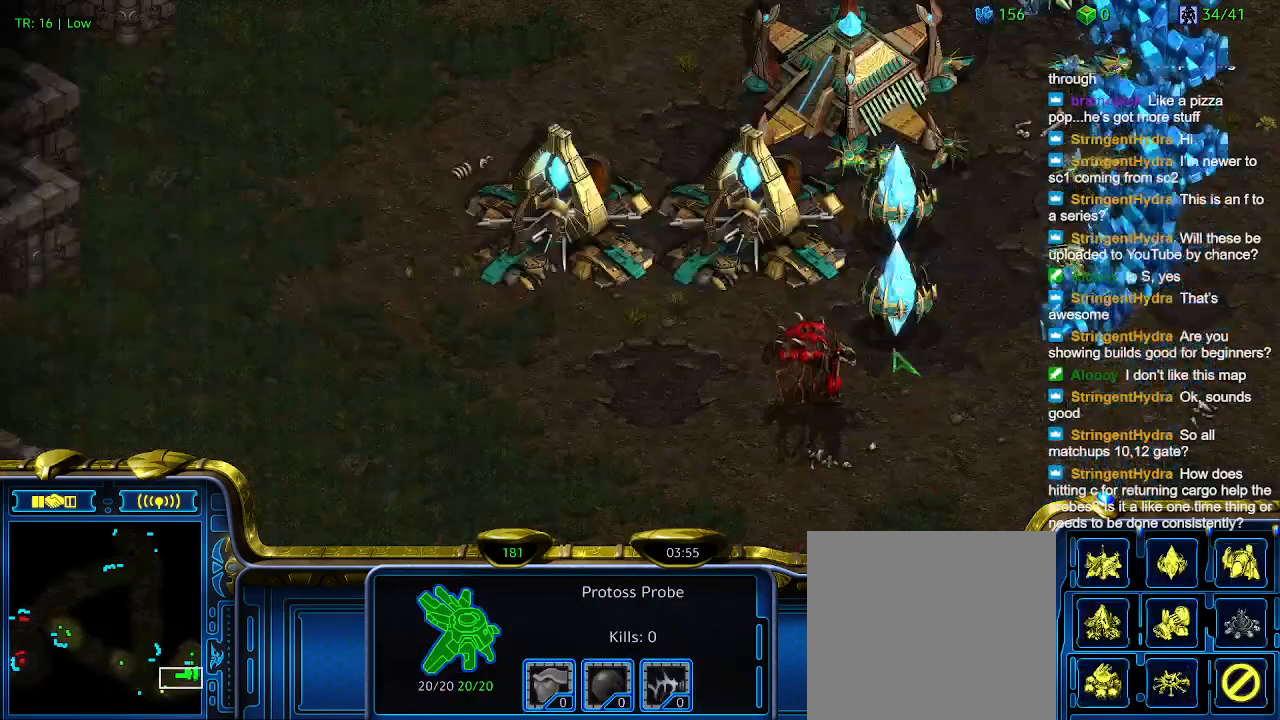
{"keys": [], "events": [[100, "q", "down"], [200, "q", "up"]]}
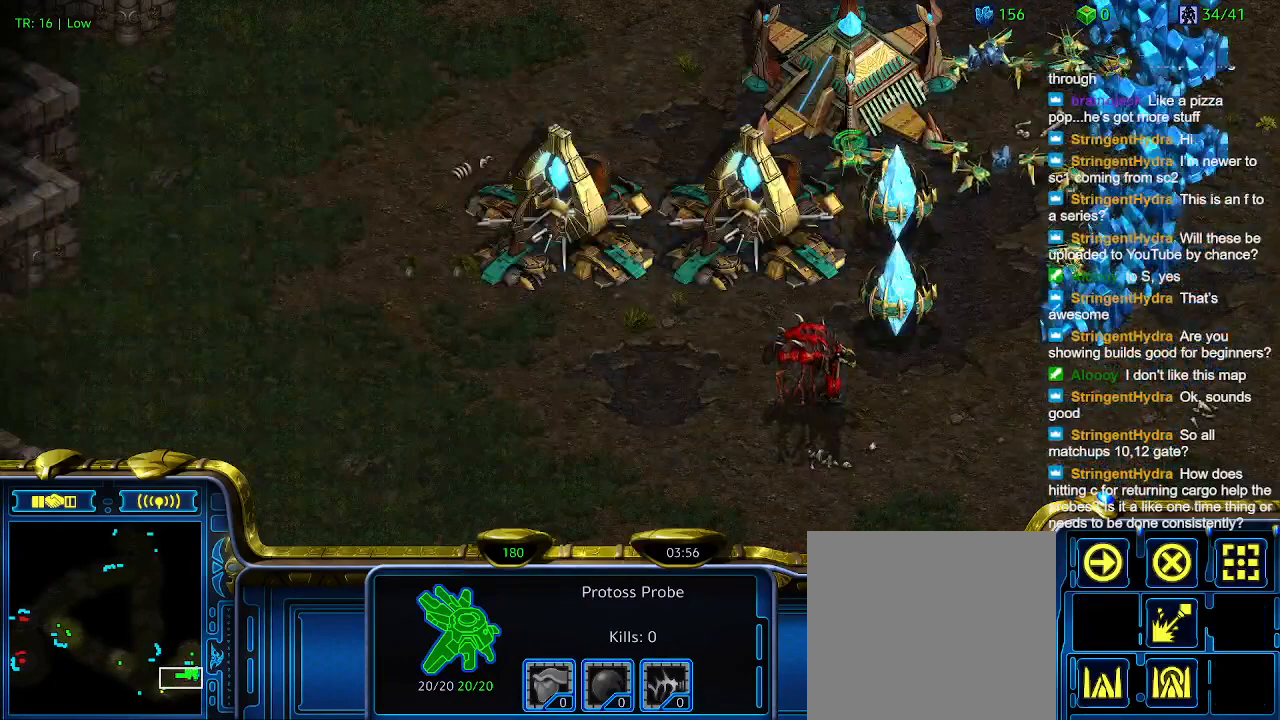
{"keys": [], "events": []}
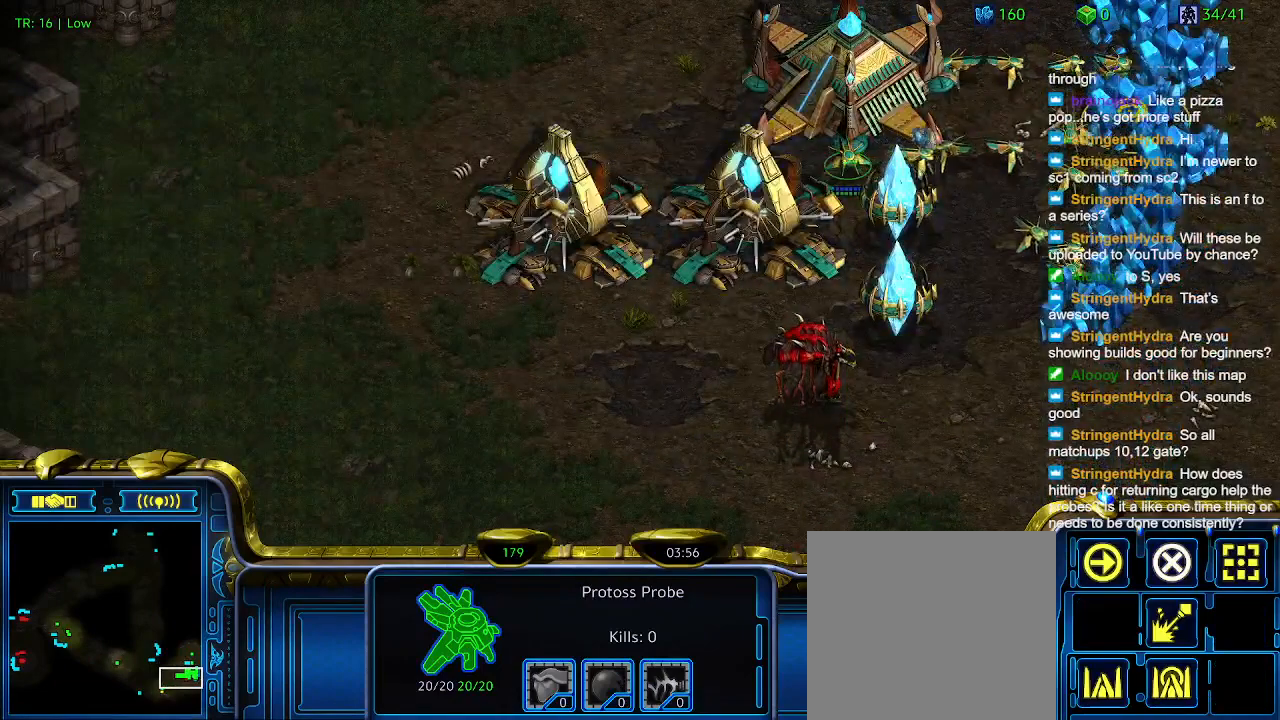
{"keys": [], "events": []}
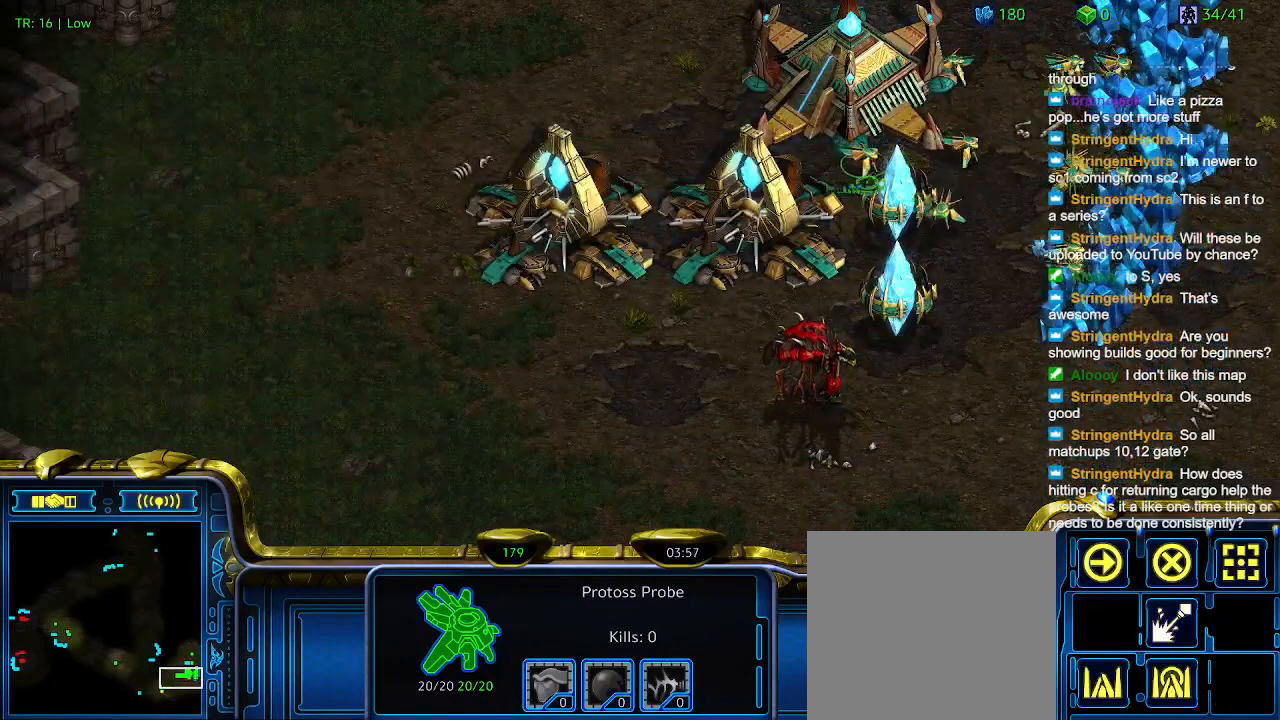
{"keys": [], "events": []}
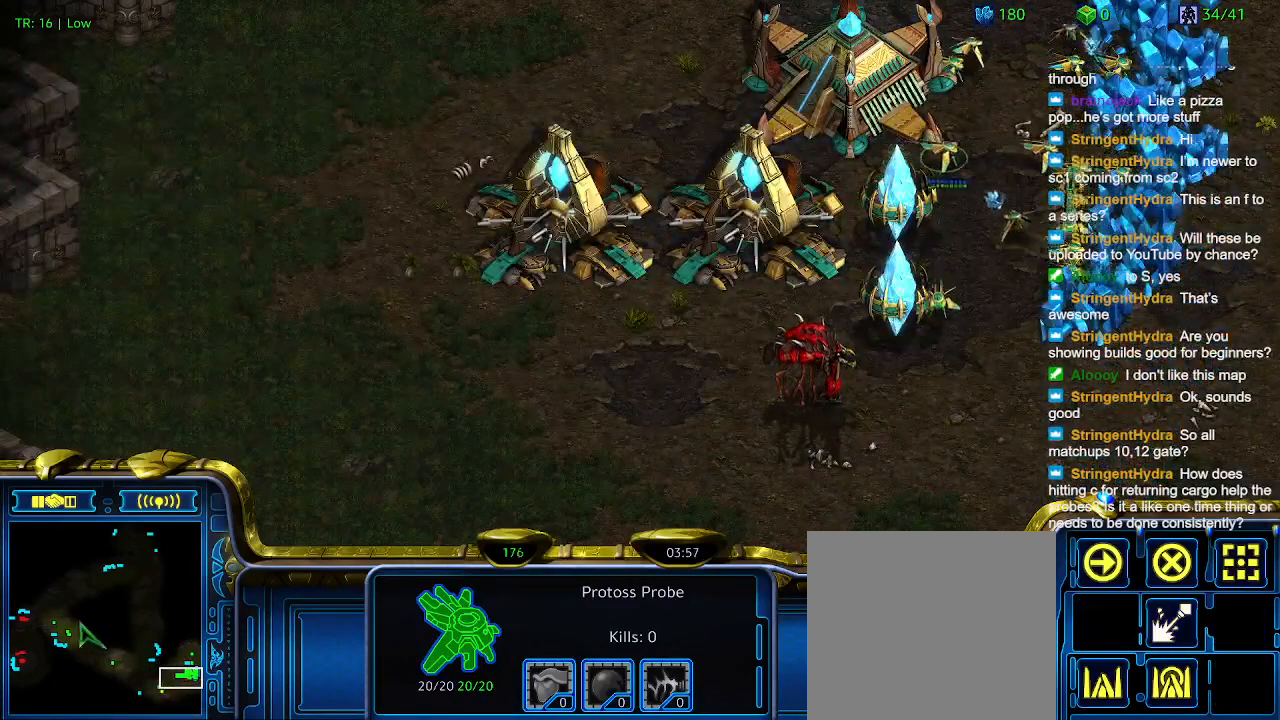
{"keys": [], "events": []}
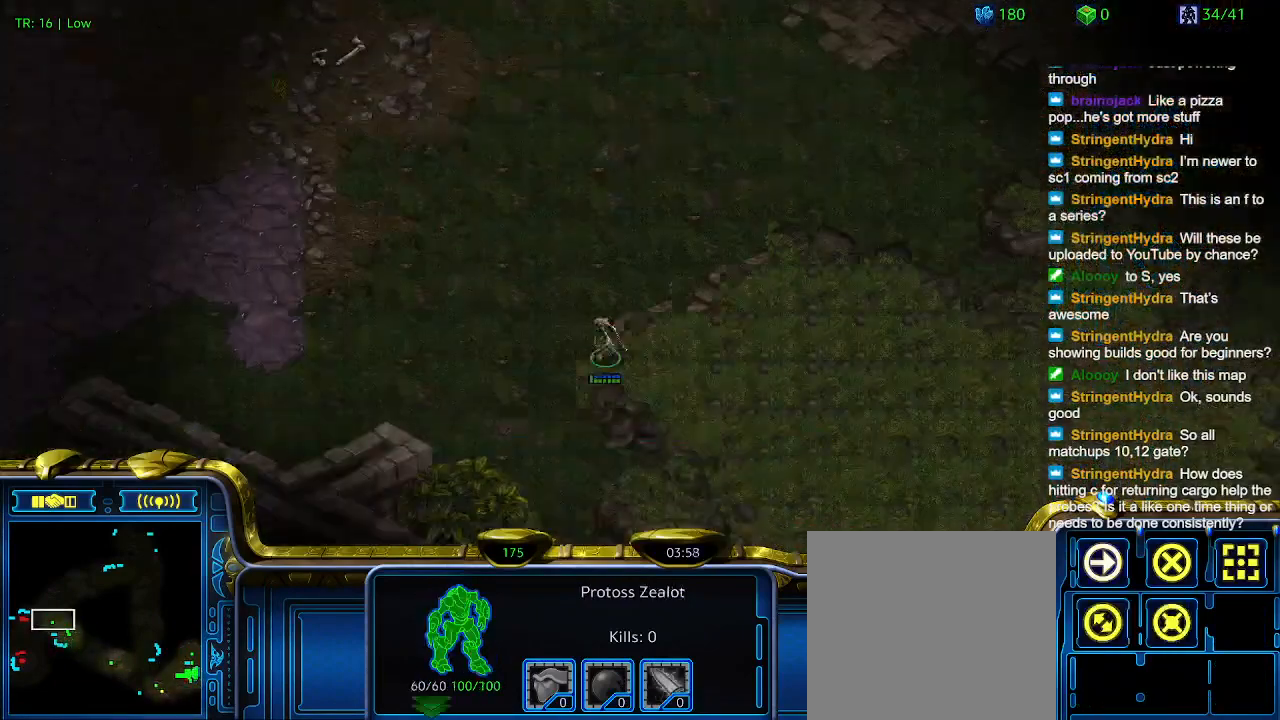
{"keys": [], "events": []}
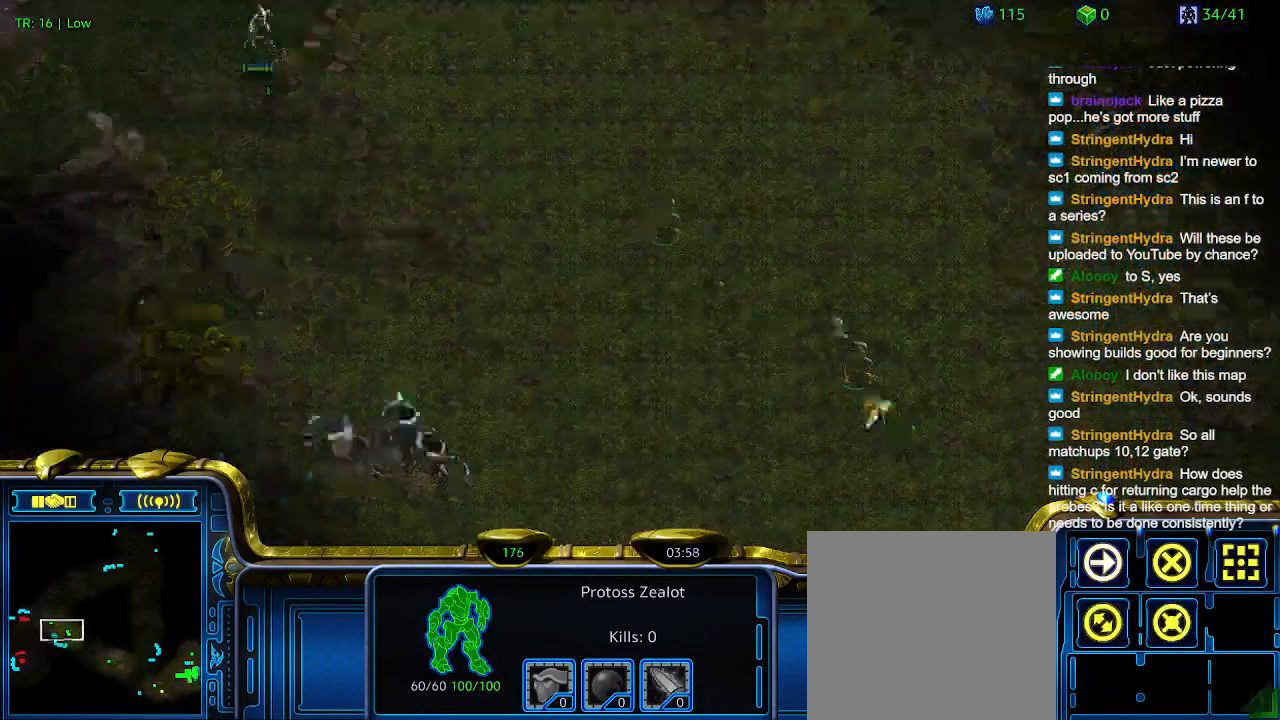
{"keys": [], "events": []}
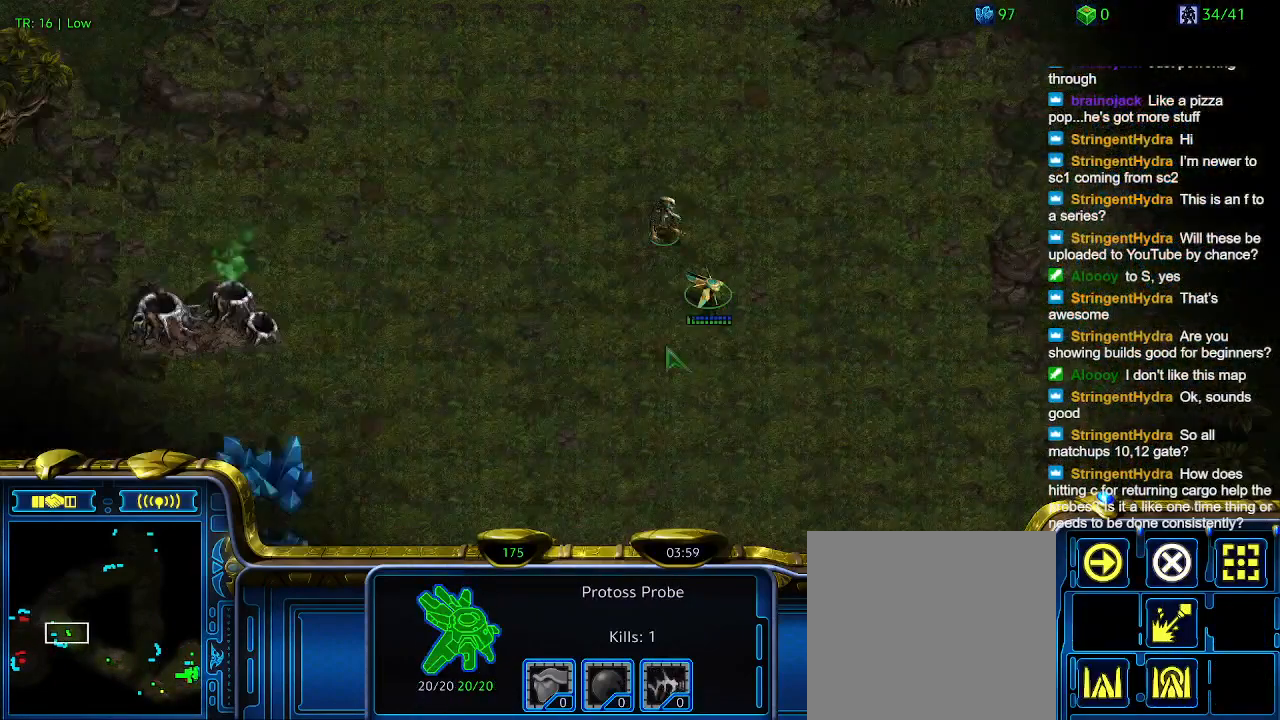
{"keys": [], "events": []}
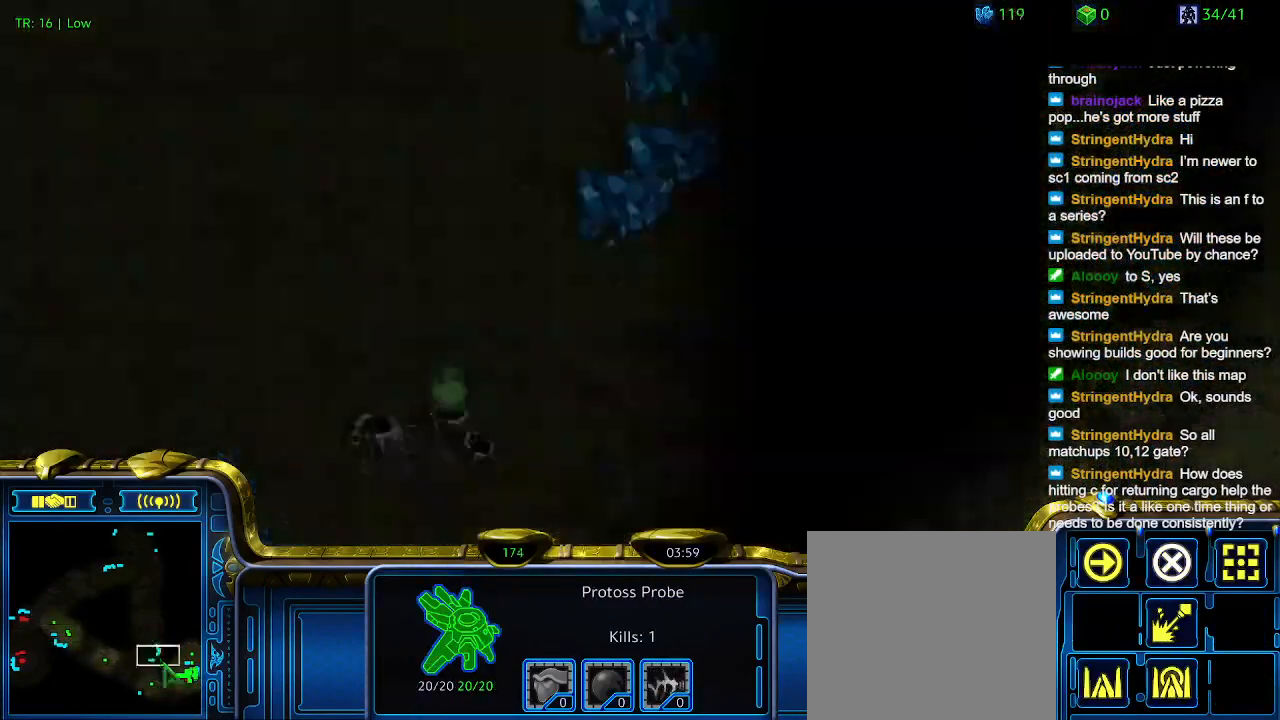
{"keys": [], "events": []}
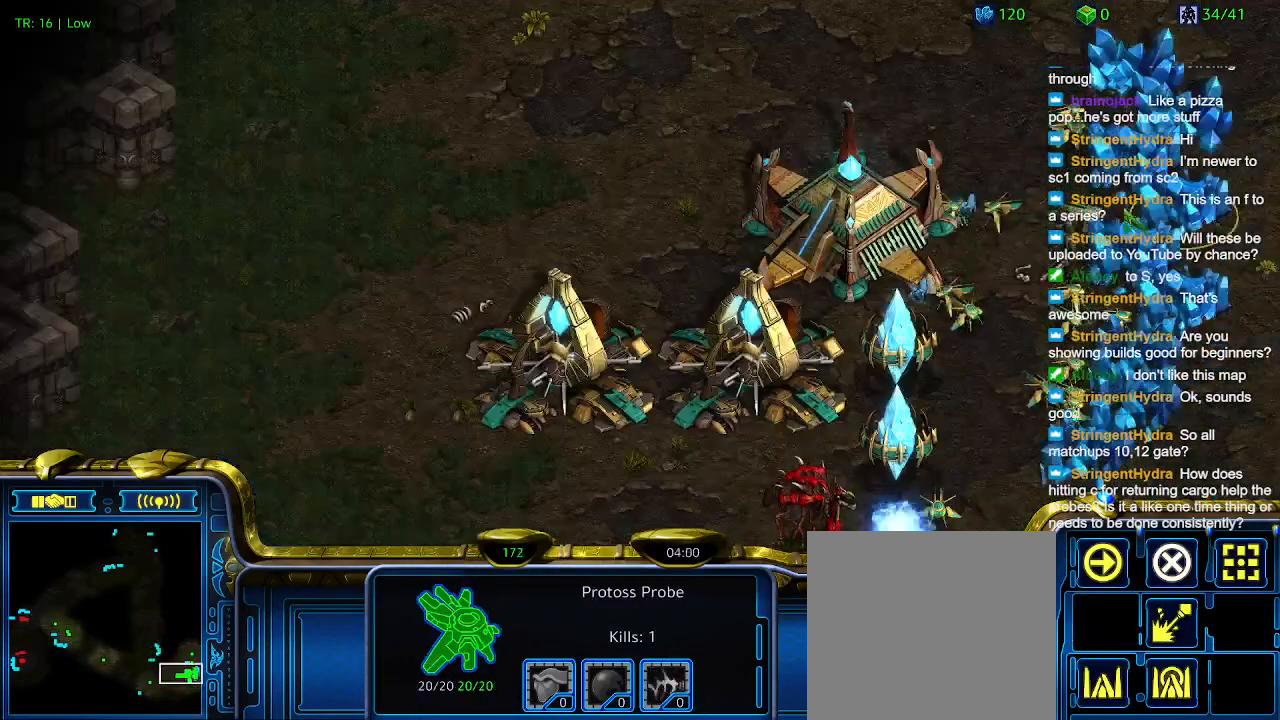
{"keys": [], "events": [[334, "5", "down"], [467, "5", "up"]]}
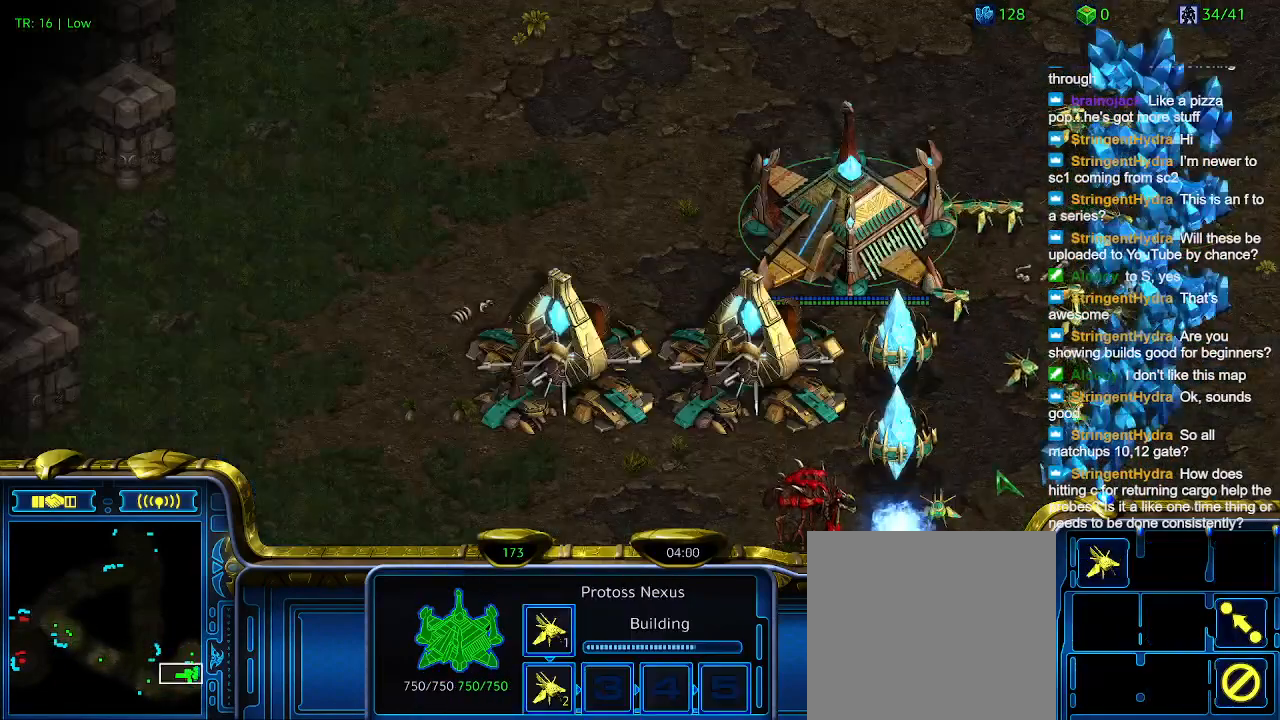
{"keys": ["2"], "events": [[400, "1", "down"], [500, "1", "up"], [500, "2", "down"]]}